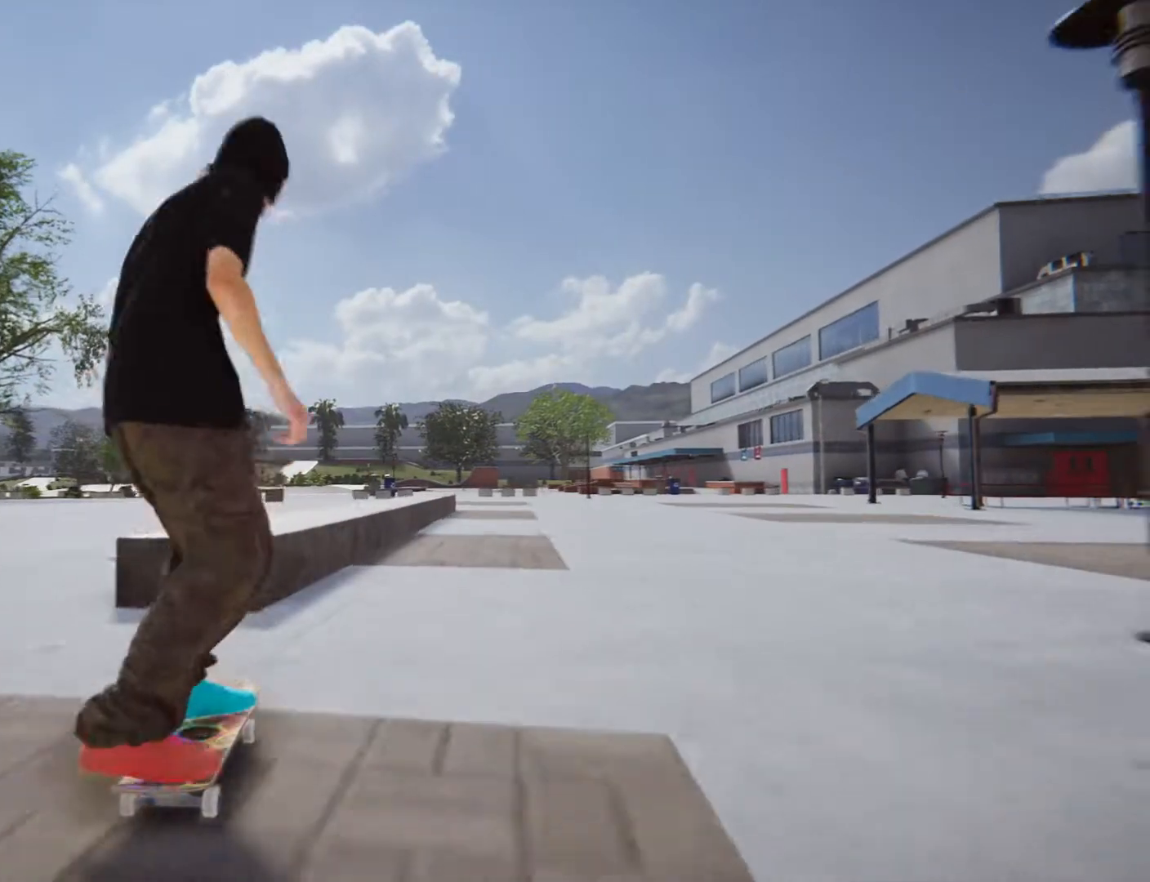
Gameplay with a controller (PlayStation layout); each line is a JSON object with the inputs held at the frame after it. "button_events" lists button changes between this image and that frame as [ms after this image, input, new state], when the widget could be followed in between (sticks are given only as held states). Not read: HOME L3 R3.
{"buttons": [], "left_stick": "center", "right_stick": "center"}
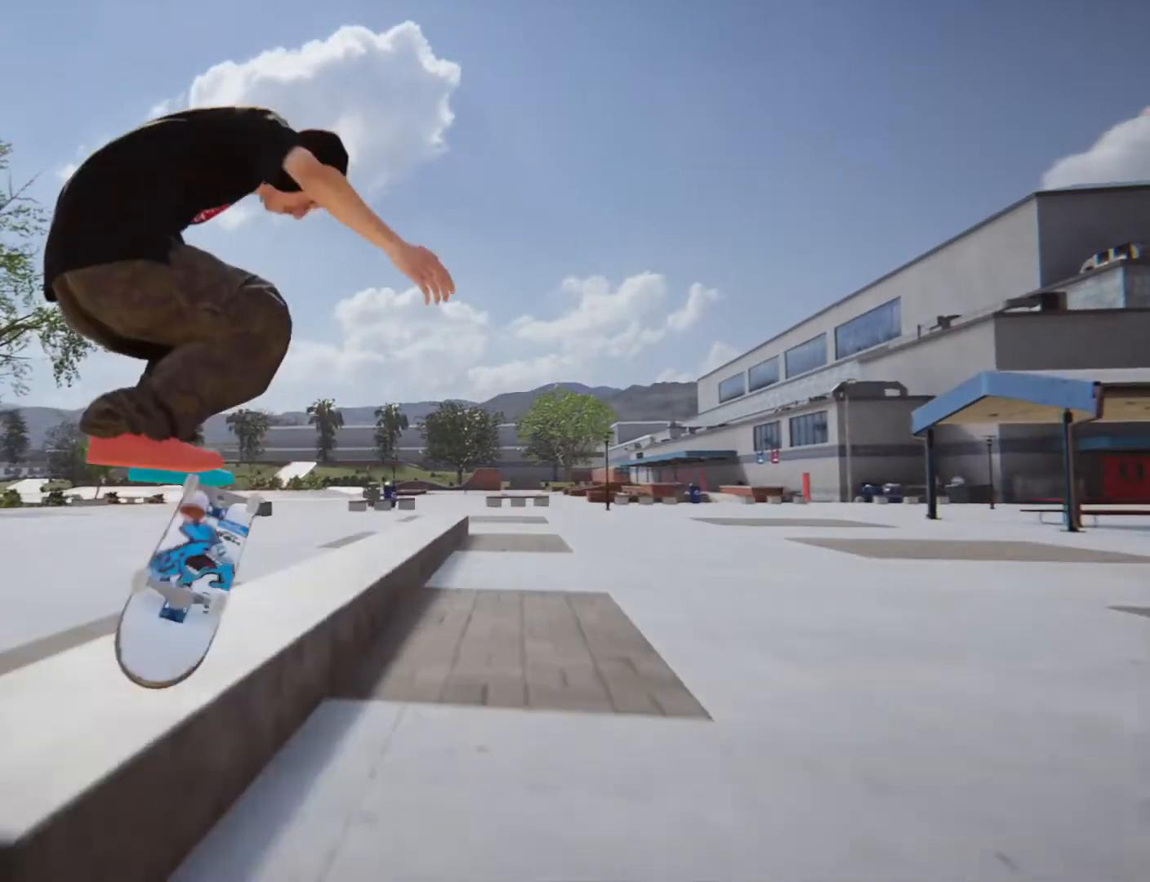
{"buttons": [], "left_stick": "down", "right_stick": "down", "button_events": []}
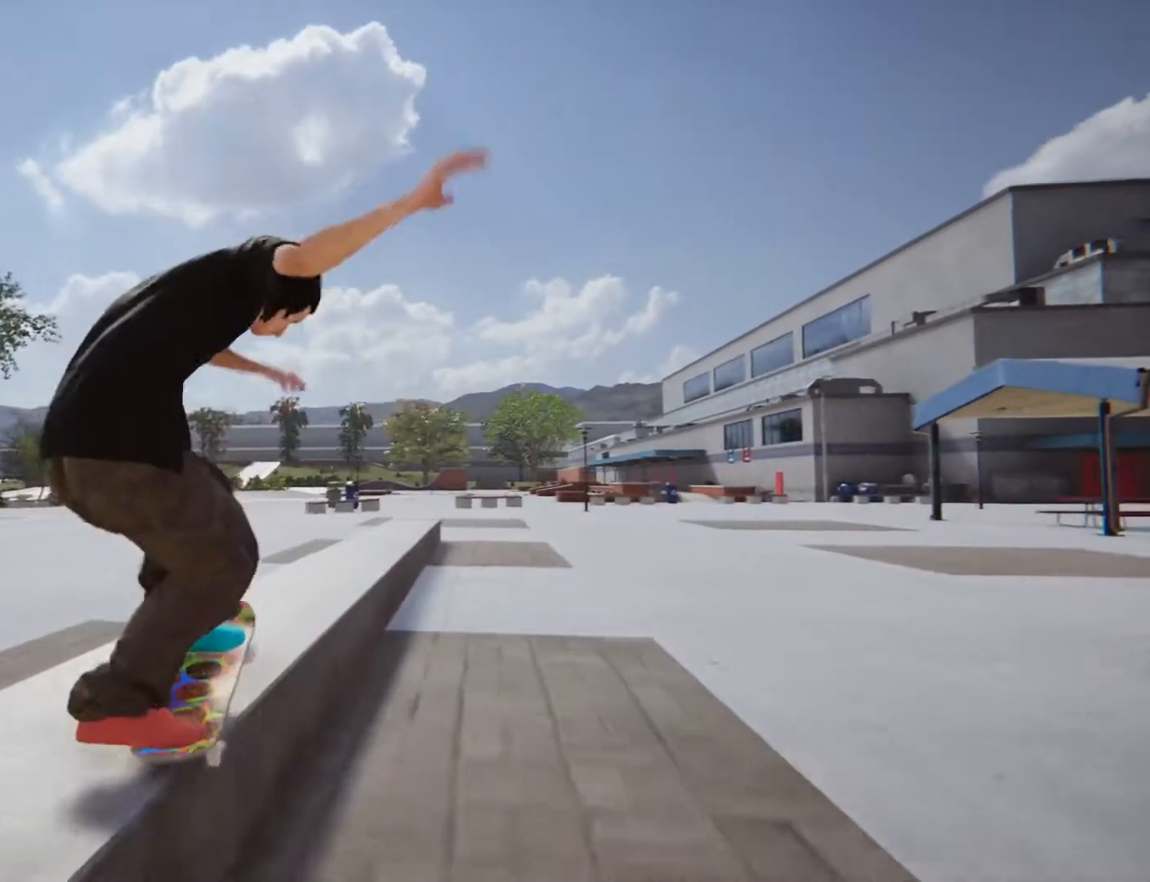
{"buttons": [], "left_stick": "down", "right_stick": "down", "button_events": []}
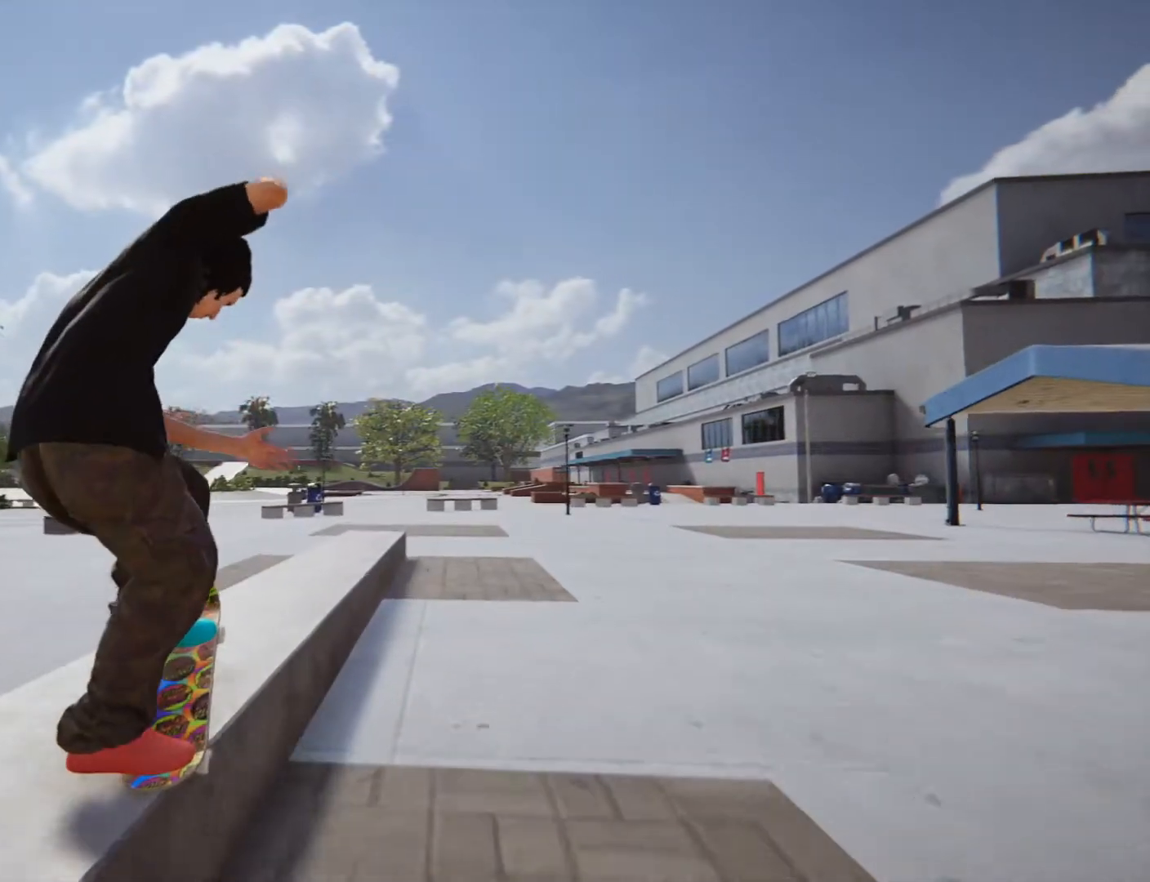
{"buttons": [], "left_stick": "down", "right_stick": "down", "button_events": []}